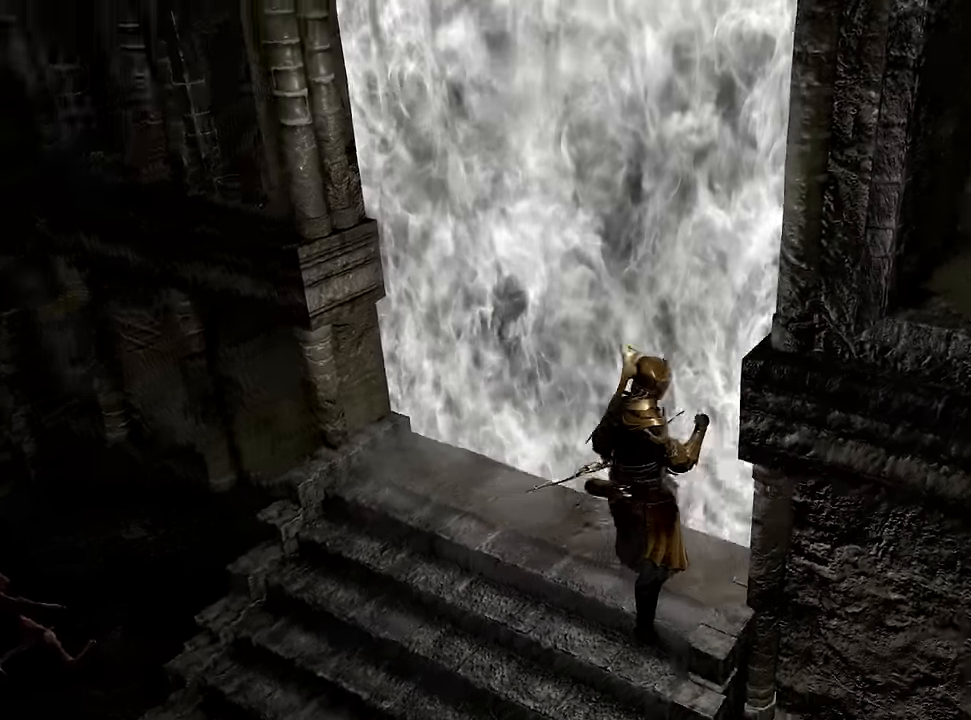
Gameplay with a controller (PlayStation layout); each line is a JSON object with the inputs held at the frame after it. "events" lists button and stick changes between this image and that frame as [ms after this image, input, new state], when the widget could be followed in between.
{"buttons": [], "left_stick": "center", "right_stick": "right", "events": [[350, "right_stick", "center"], [500, "right_stick", "right"]]}
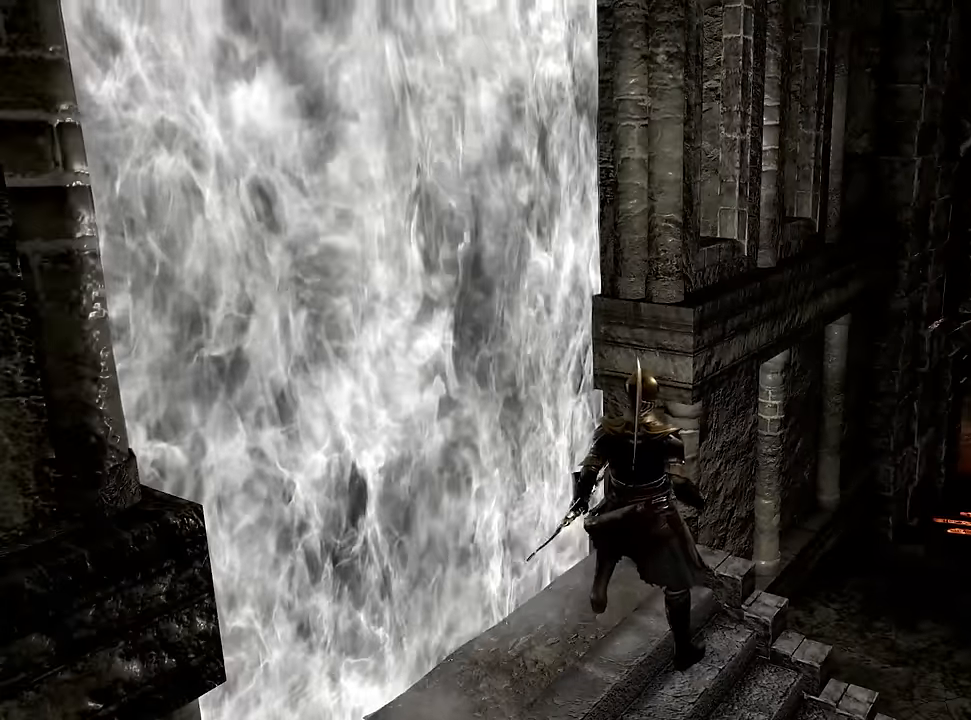
{"buttons": [], "left_stick": "center", "right_stick": "center", "events": [[150, "right_stick", "center"]]}
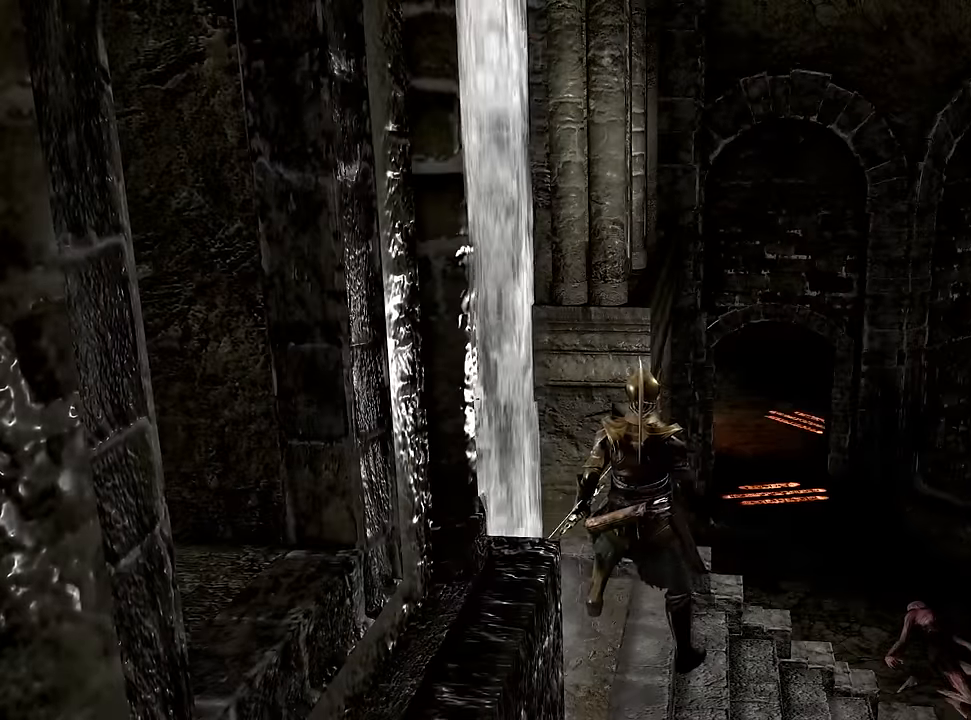
{"buttons": [], "left_stick": "center", "right_stick": "center", "events": []}
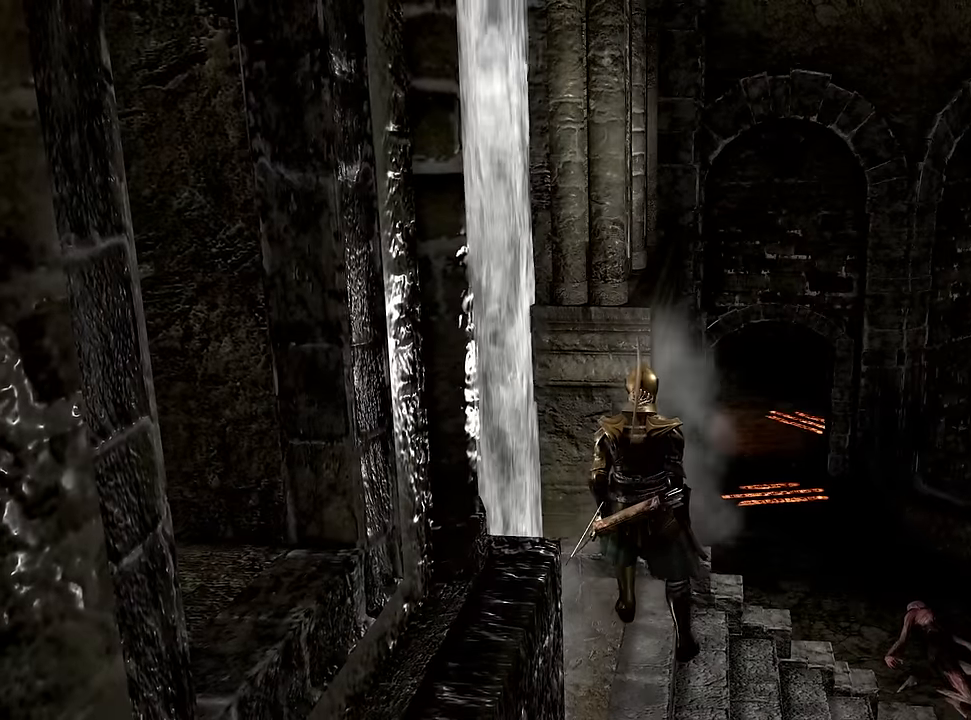
{"buttons": [], "left_stick": "center", "right_stick": "center", "events": []}
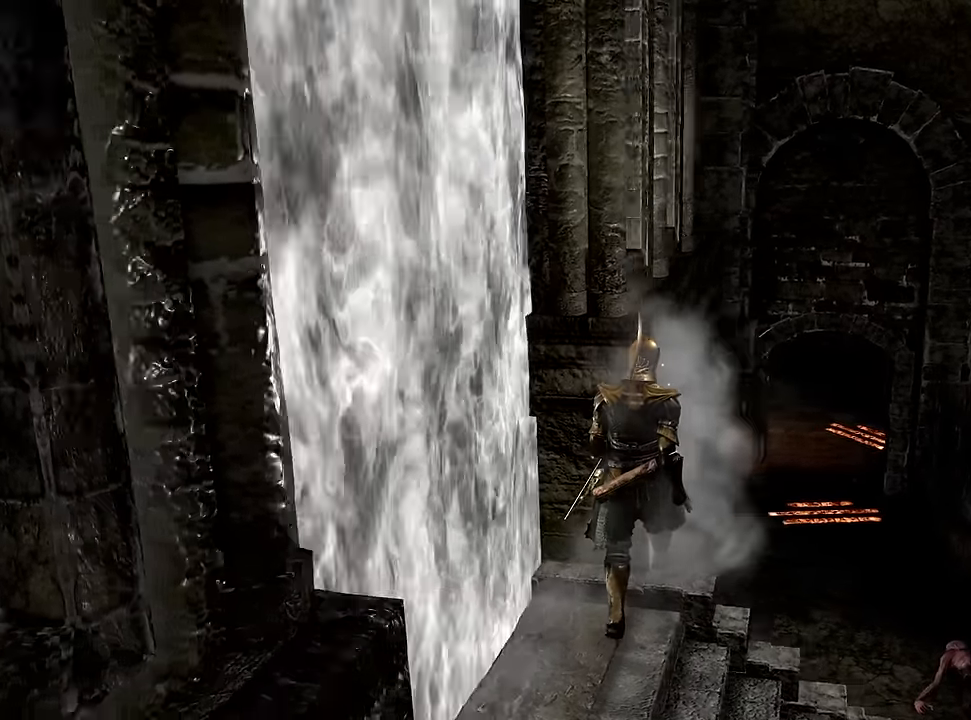
{"buttons": [], "left_stick": "center", "right_stick": "center", "events": []}
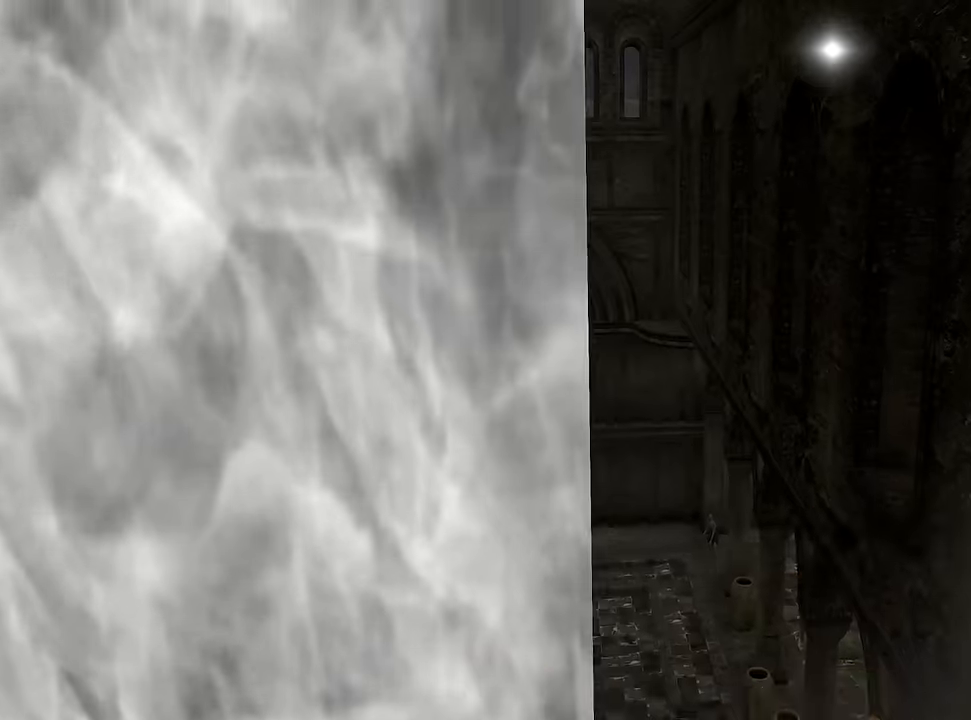
{"buttons": [], "left_stick": "center", "right_stick": "right", "events": [[500, "right_stick", "right"]]}
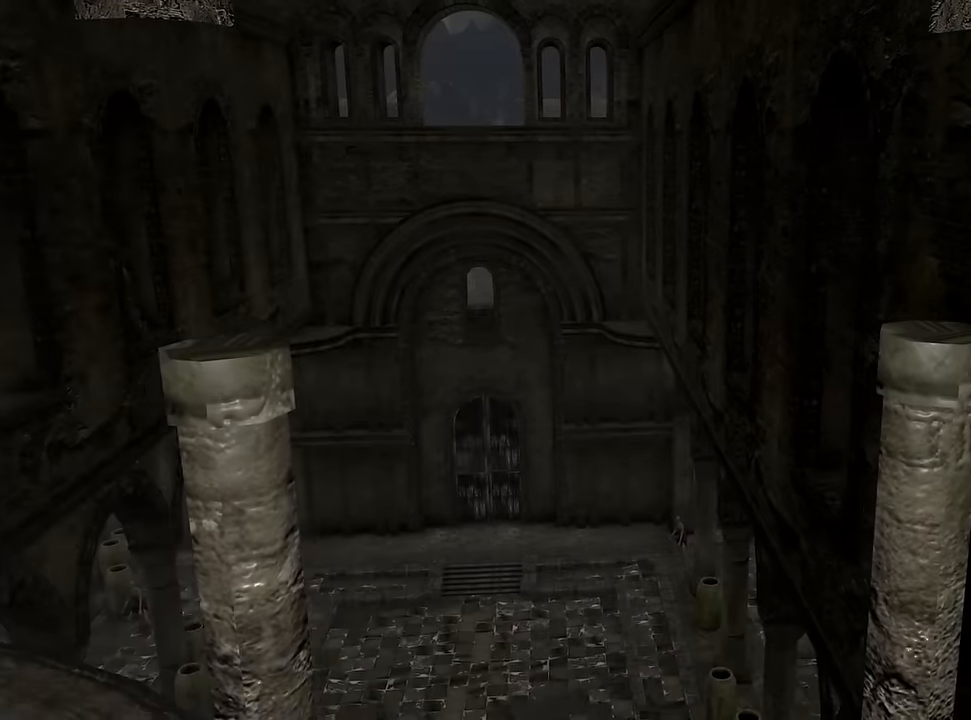
{"buttons": [], "left_stick": "center", "right_stick": "center", "events": [[200, "right_stick", "center"], [366, "right_stick", "right"], [500, "right_stick", "center"]]}
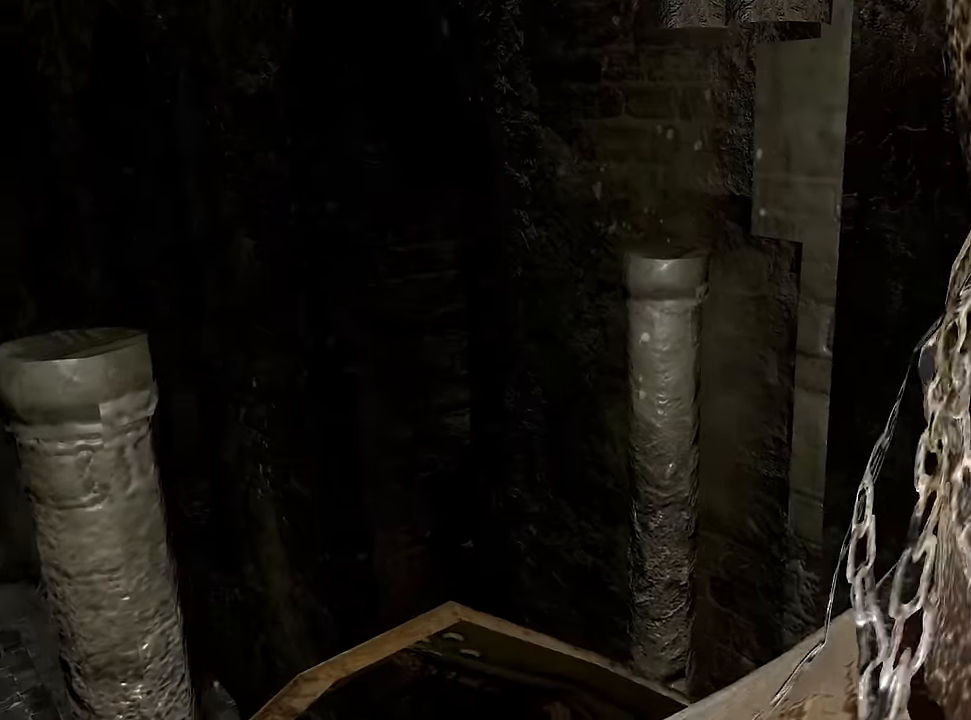
{"buttons": [], "left_stick": "center", "right_stick": "center", "events": [[216, "right_stick", "right"], [383, "right_stick", "center"]]}
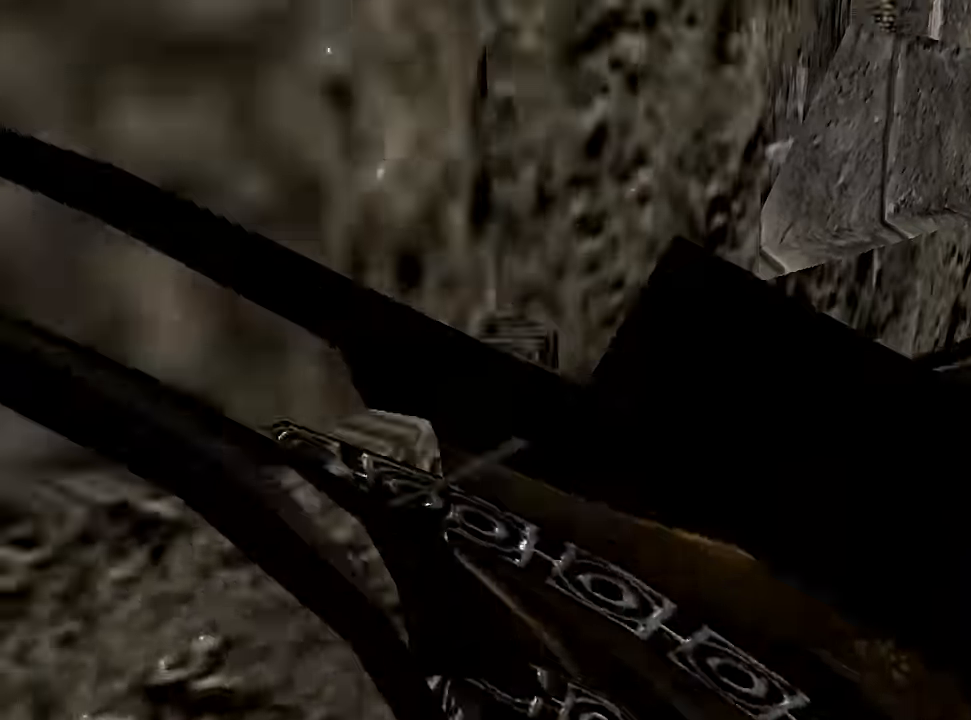
{"buttons": [], "left_stick": "center", "right_stick": "down-left", "events": [[350, "right_stick", "down-left"]]}
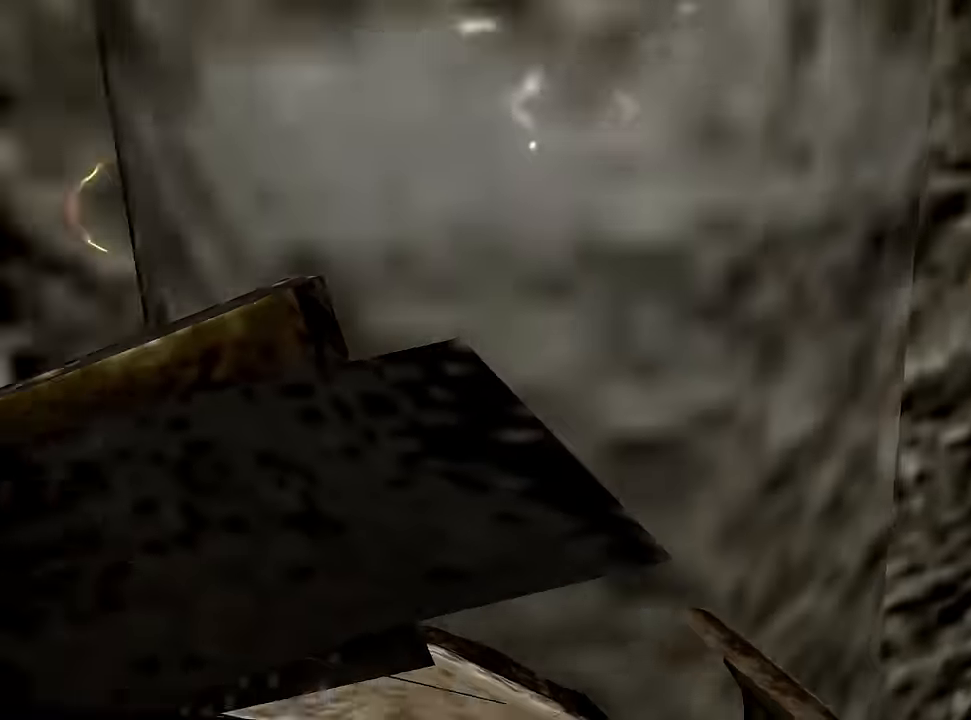
{"buttons": [], "left_stick": "center", "right_stick": "center", "events": [[183, "right_stick", "center"]]}
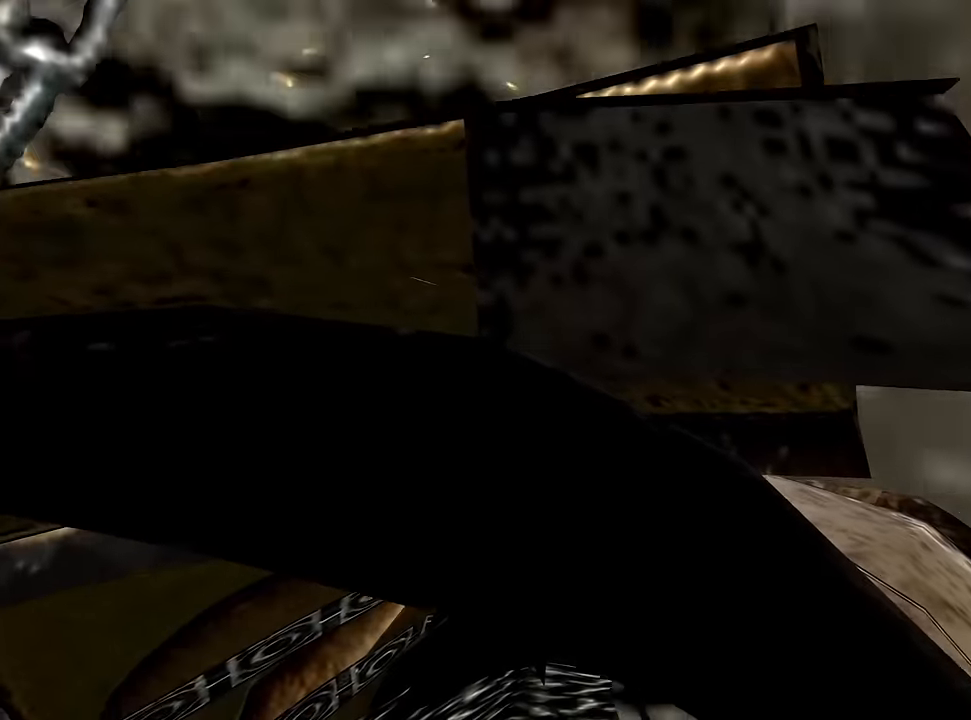
{"buttons": [], "left_stick": "up", "right_stick": "center", "events": [[116, "left_stick", "up"]]}
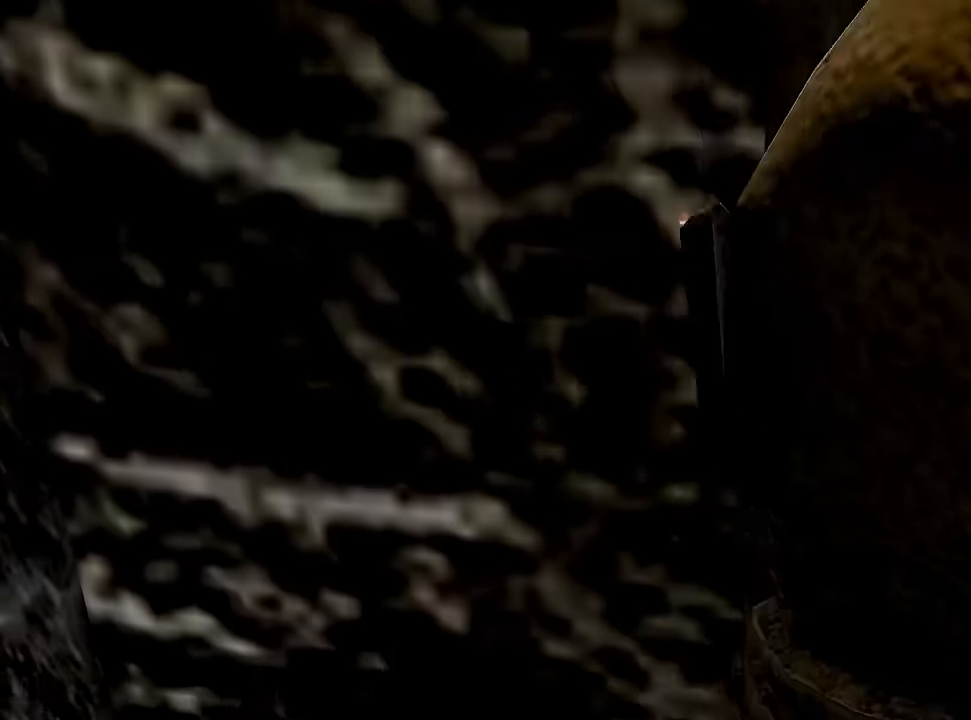
{"buttons": [], "left_stick": "up", "right_stick": "center", "events": []}
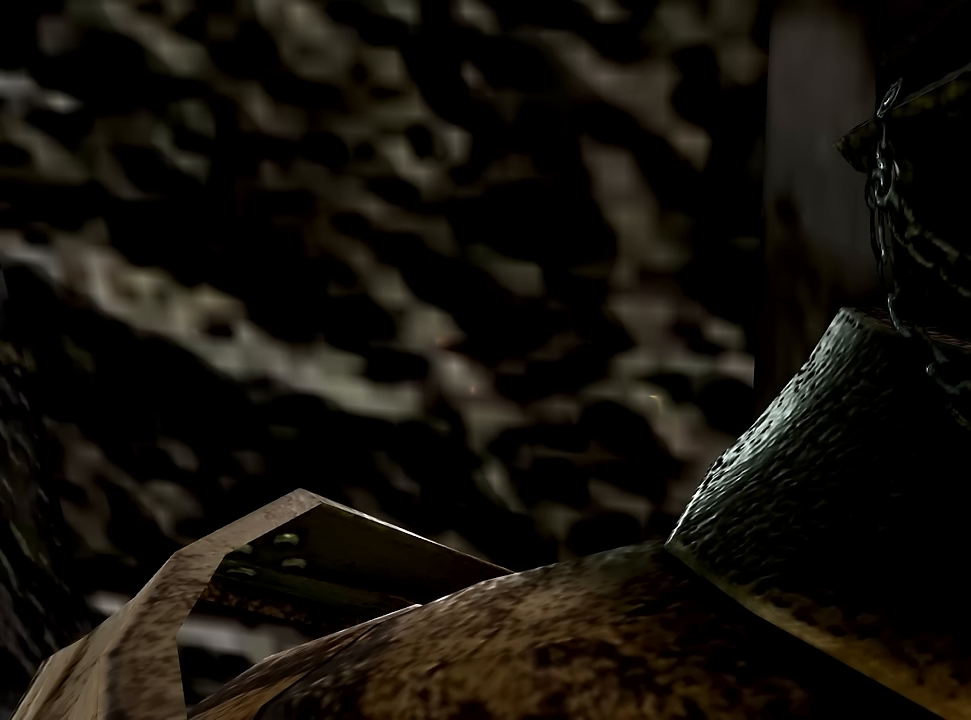
{"buttons": [], "left_stick": "up", "right_stick": "center", "events": []}
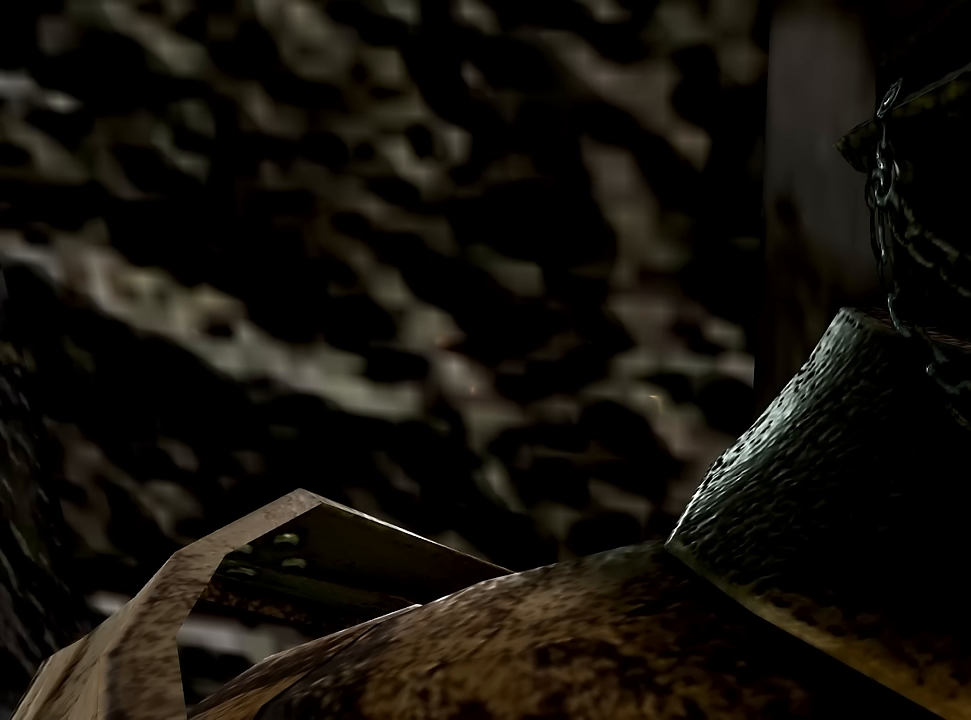
{"buttons": [], "left_stick": "up", "right_stick": "center", "events": []}
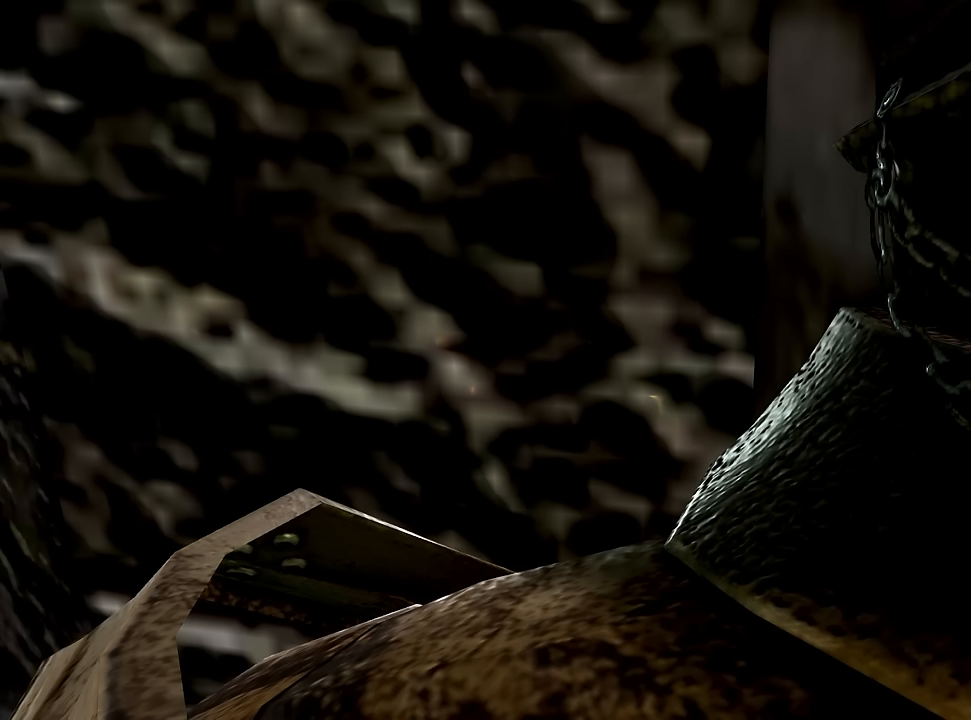
{"buttons": [], "left_stick": "up", "right_stick": "center", "events": []}
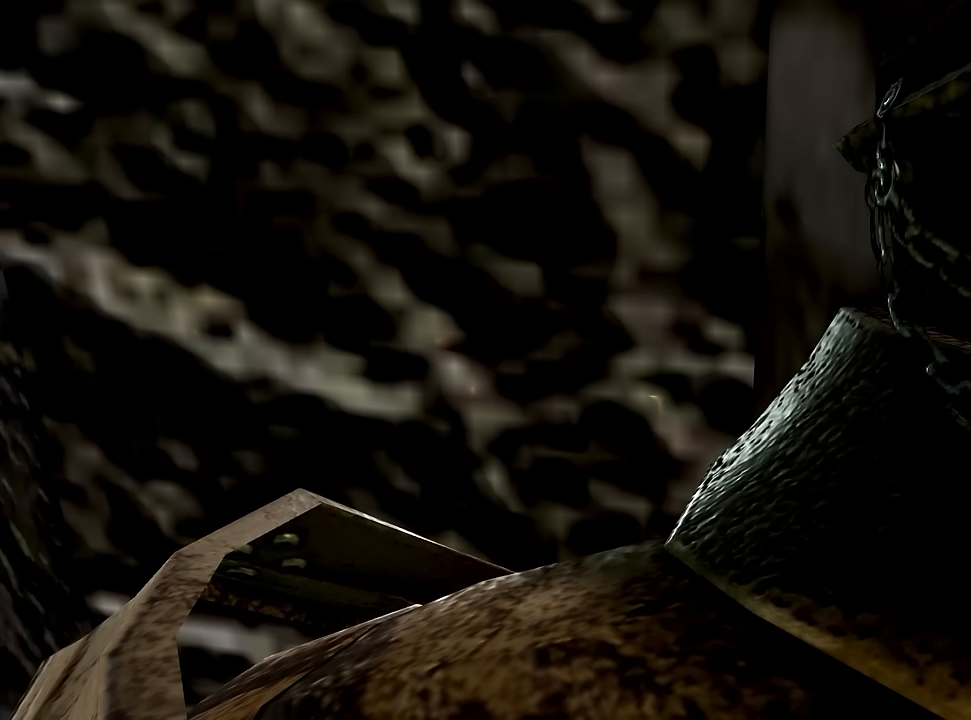
{"buttons": [], "left_stick": "up", "right_stick": "center", "events": []}
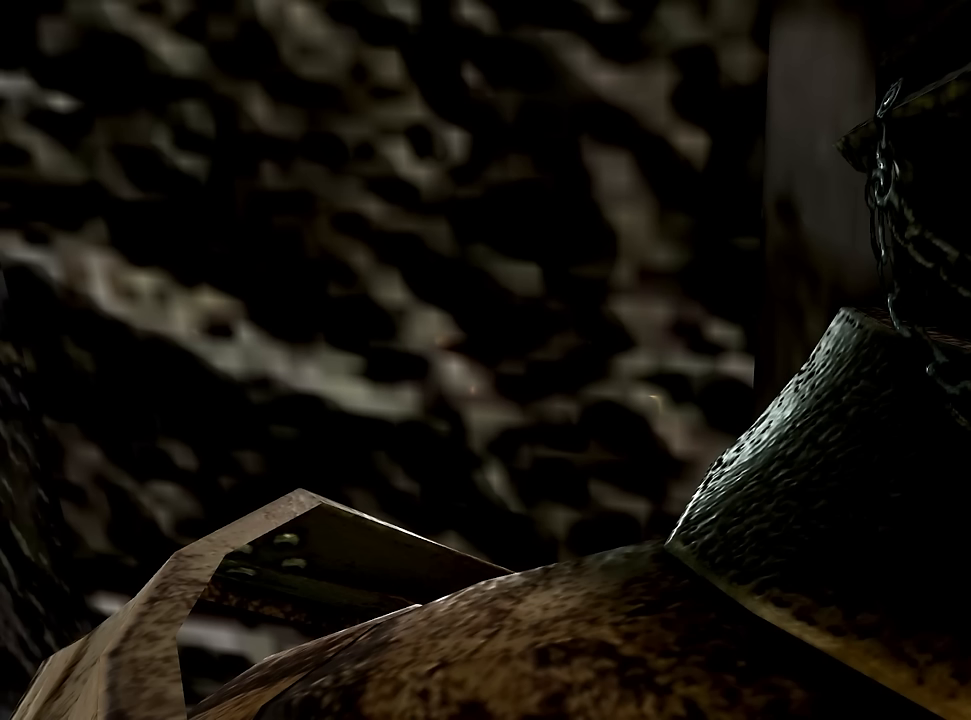
{"buttons": [], "left_stick": "up", "right_stick": "center", "events": []}
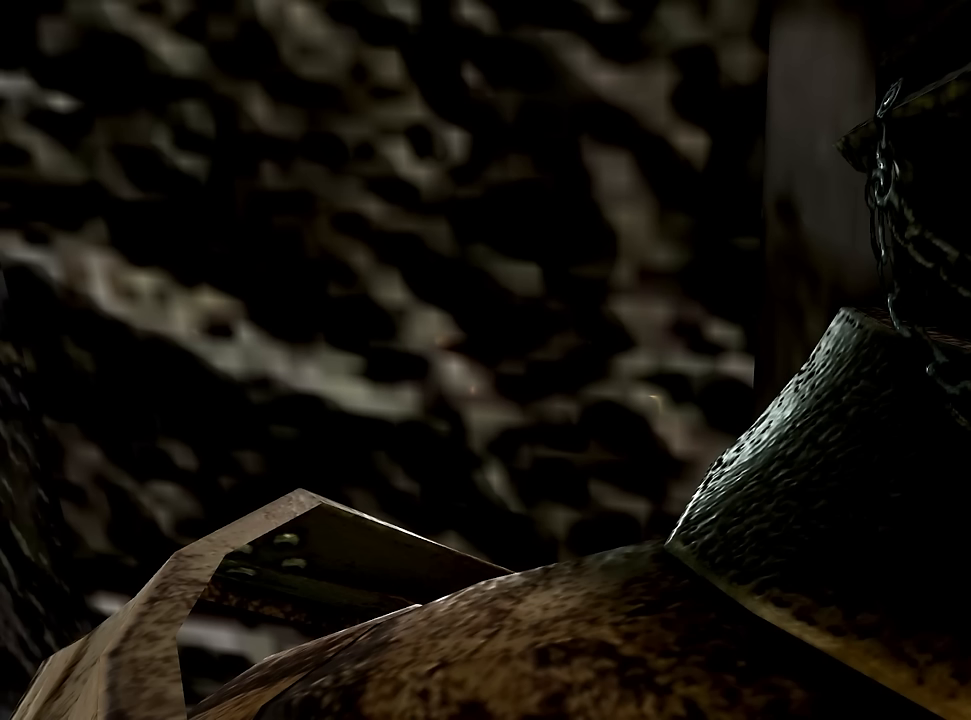
{"buttons": [], "left_stick": "up", "right_stick": "center", "events": []}
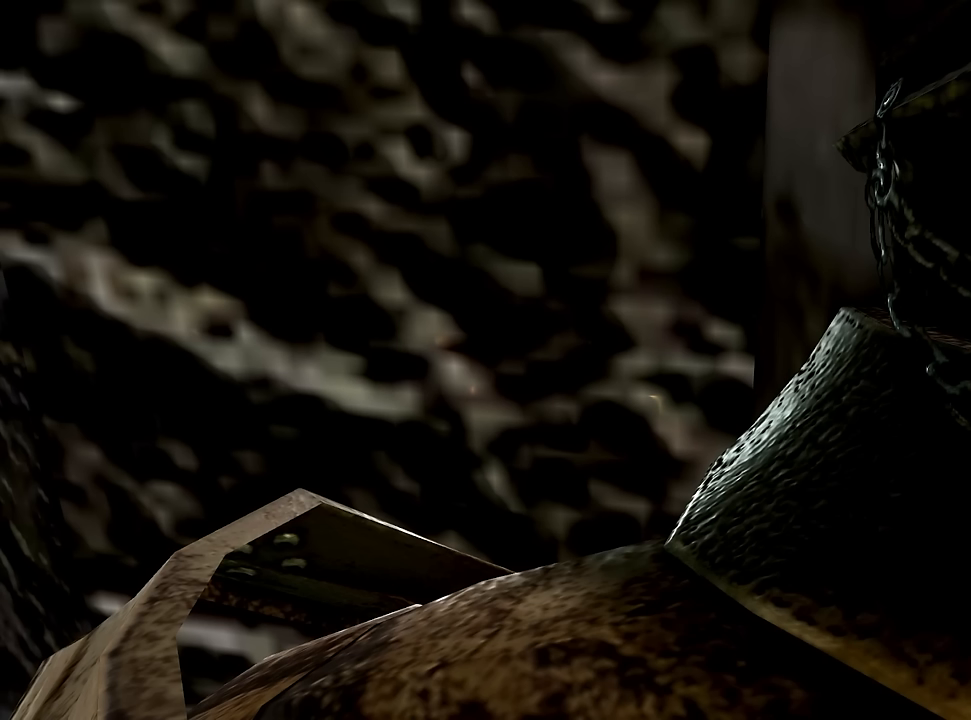
{"buttons": [], "left_stick": "up", "right_stick": "center", "events": []}
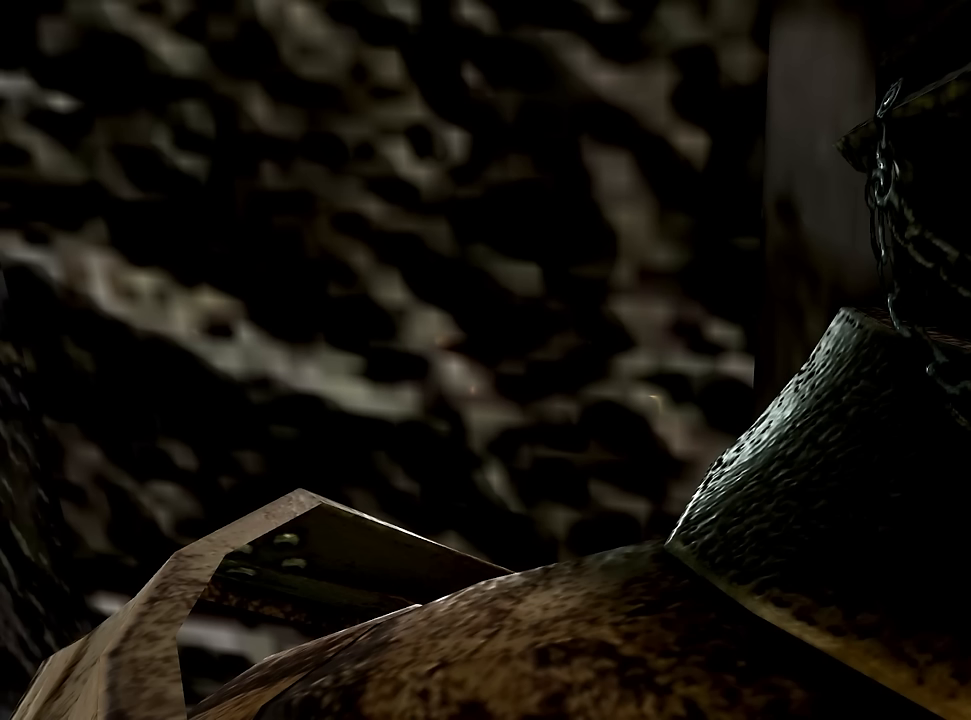
{"buttons": [], "left_stick": "up", "right_stick": "center", "events": []}
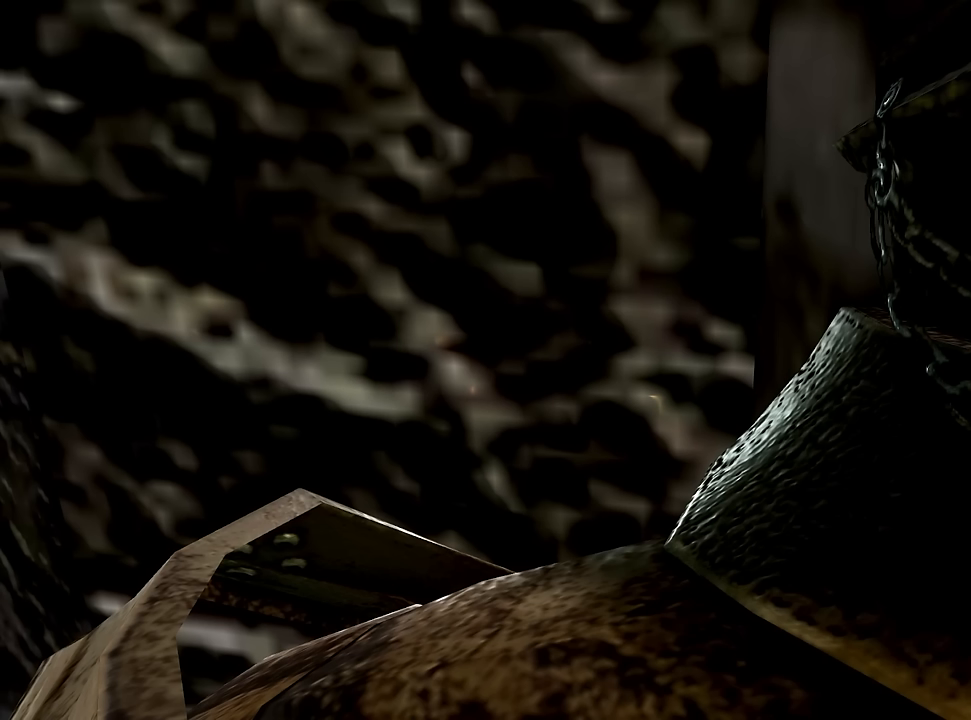
{"buttons": [], "left_stick": "up", "right_stick": "center", "events": []}
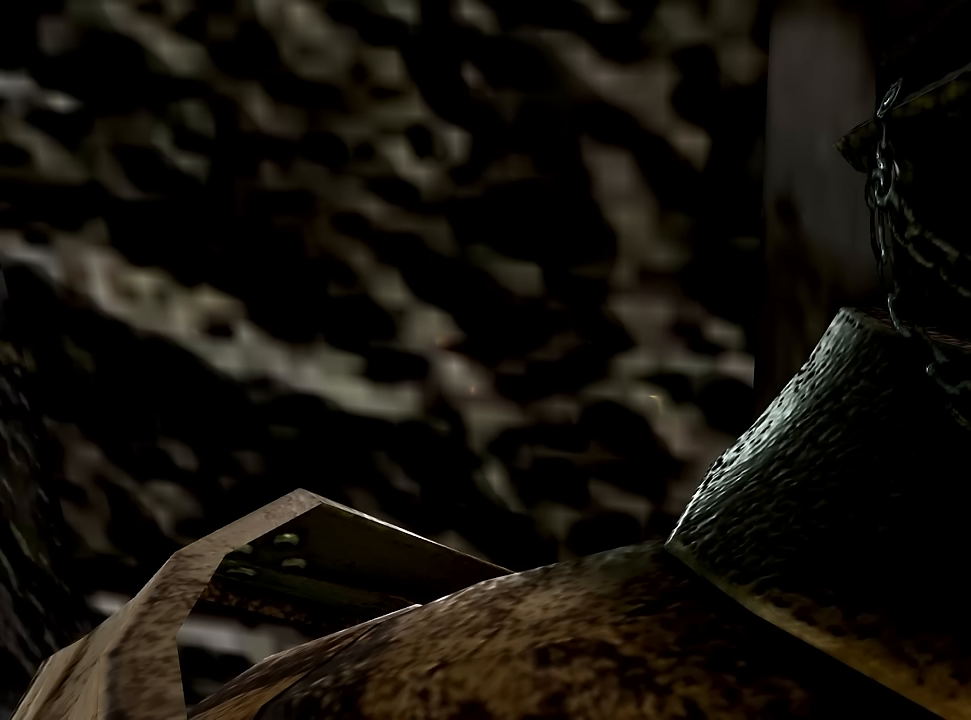
{"buttons": [], "left_stick": "up", "right_stick": "center", "events": []}
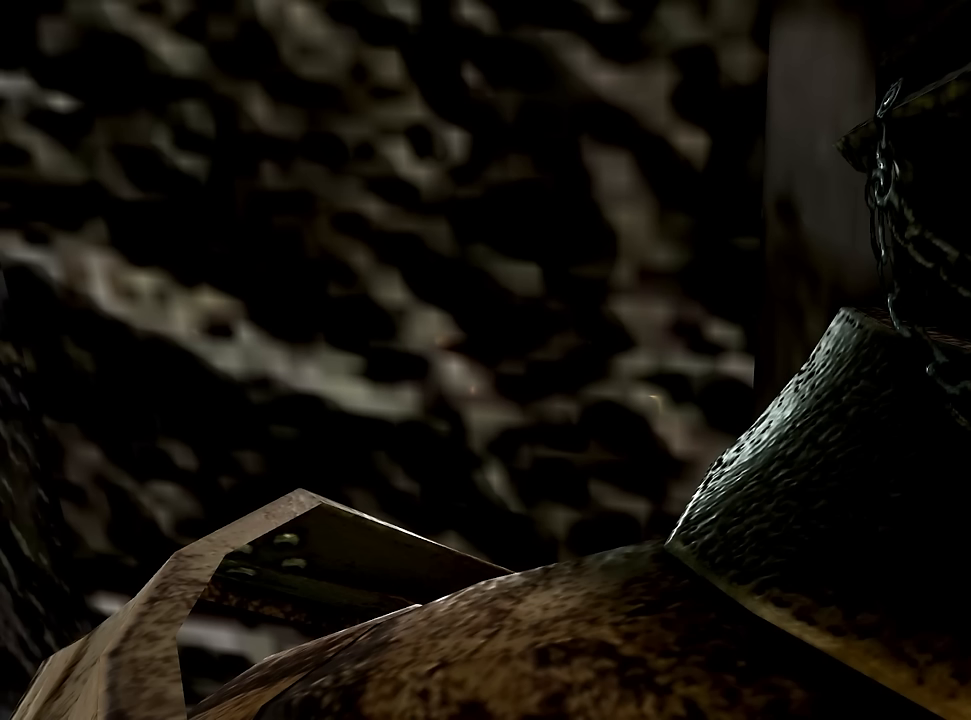
{"buttons": [], "left_stick": "up", "right_stick": "center", "events": []}
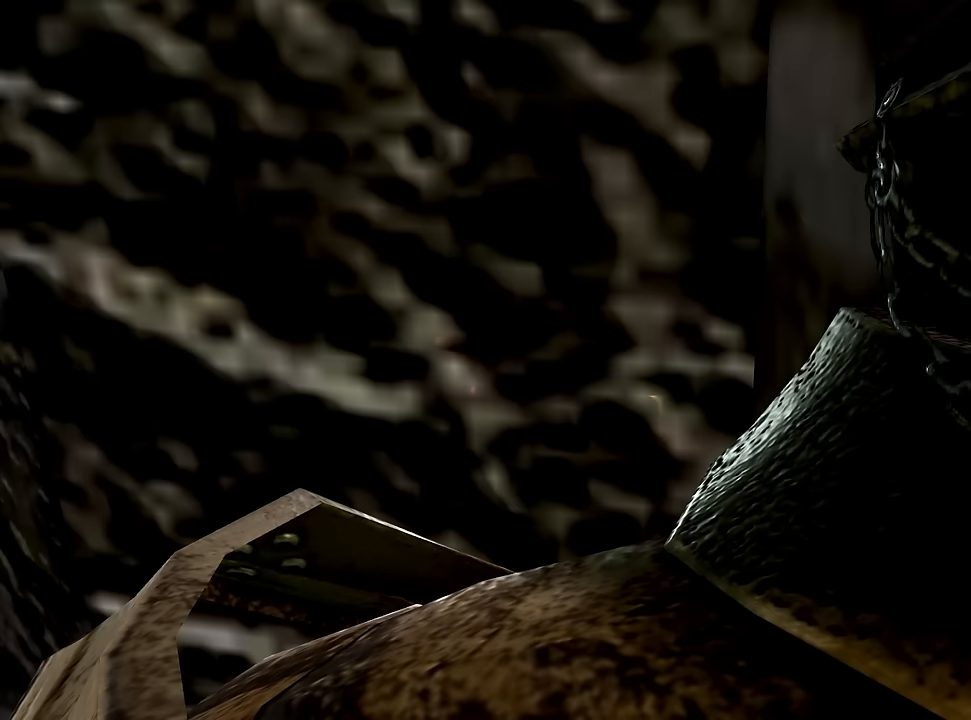
{"buttons": [], "left_stick": "up", "right_stick": "center", "events": []}
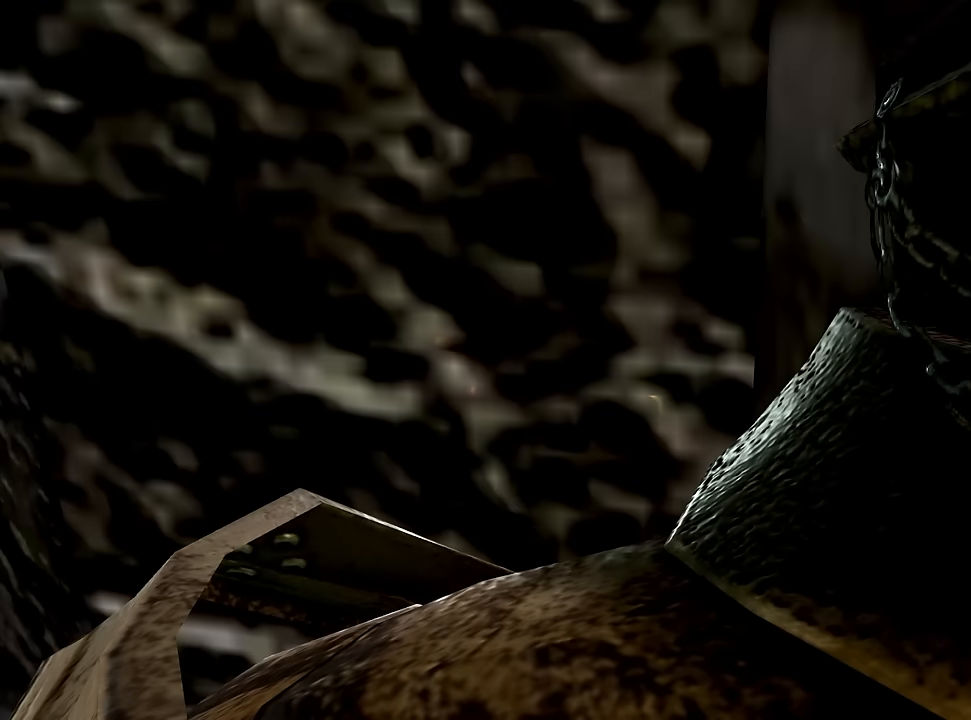
{"buttons": [], "left_stick": "up", "right_stick": "center", "events": []}
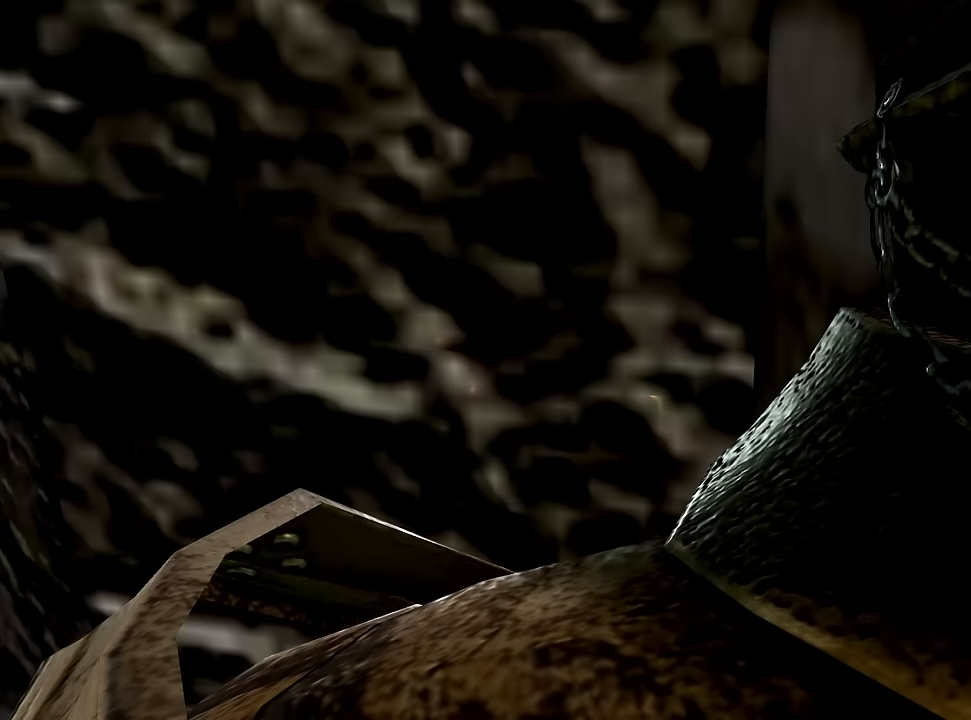
{"buttons": [], "left_stick": "up", "right_stick": "center", "events": []}
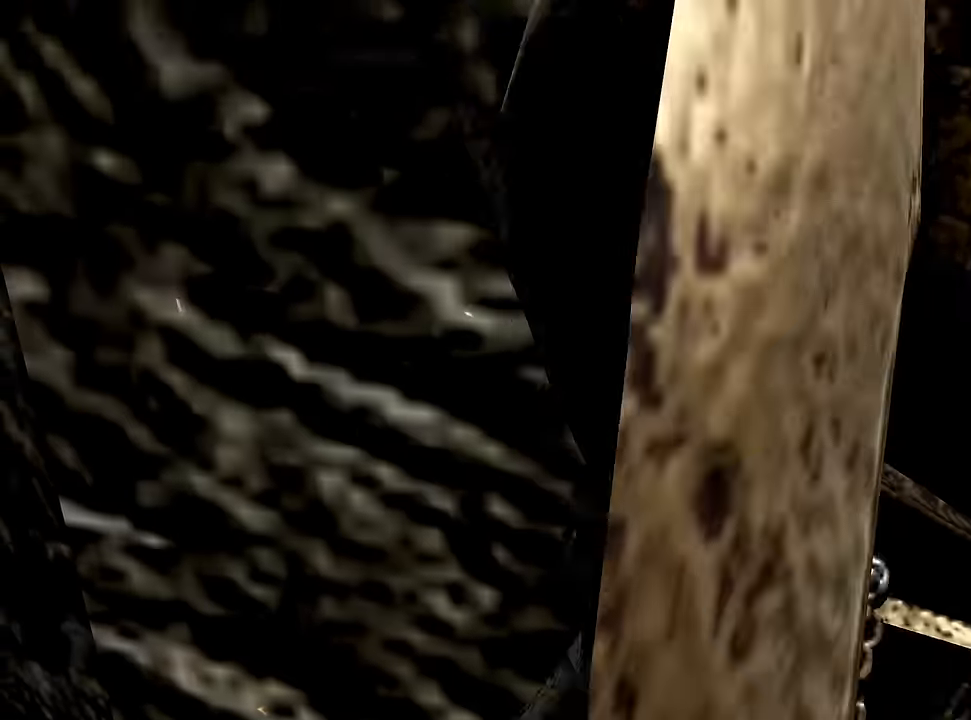
{"buttons": [], "left_stick": "up", "right_stick": "center", "events": []}
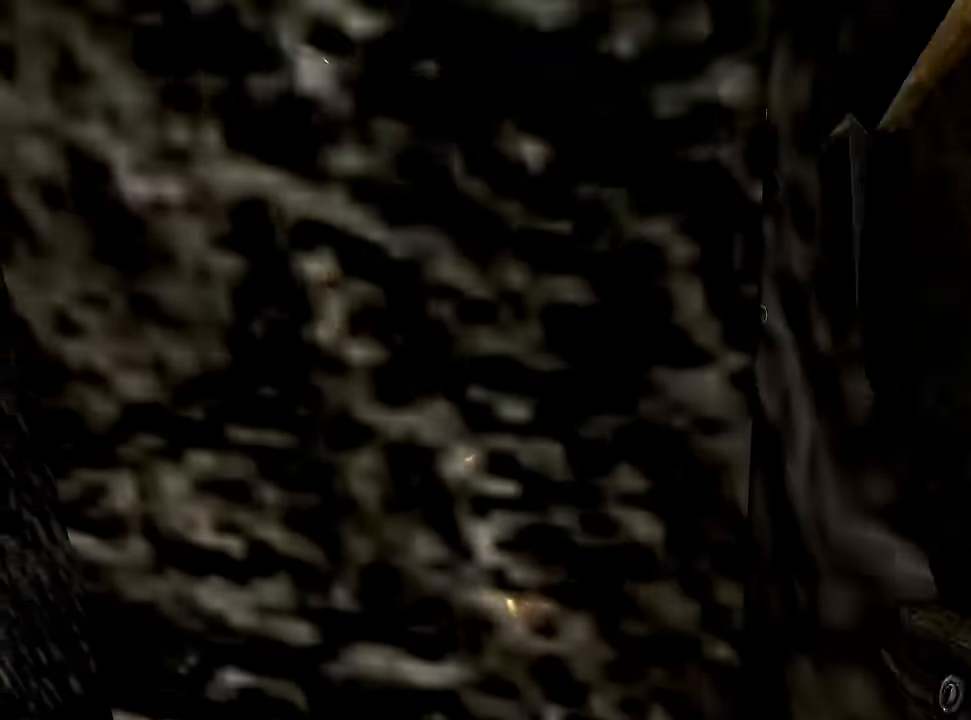
{"buttons": [], "left_stick": "up", "right_stick": "center", "events": []}